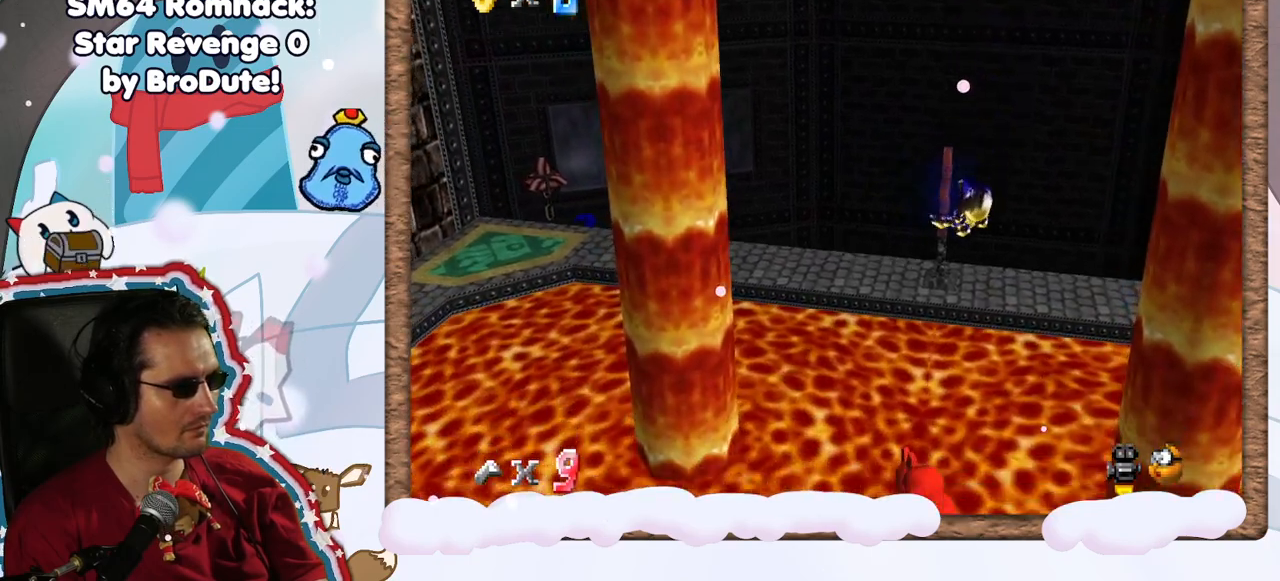
Gameplay with a controller (Nintendo layout); each line is a JSON object with the inputs held at the frame after it (dt_ms = milliseconds from this image to that frame). "events" lists button and stick changes between this image and that frame as [ms after this image, input, new state], when the widget could be followed in between. Not read: L3 R3.
{"dt_ms": 500, "buttons": [], "left_stick": "down", "events": [[133, "left_stick", "down-right"], [233, "left_stick", "center"], [333, "left_stick", "down-left"], [467, "left_stick", "down"]]}
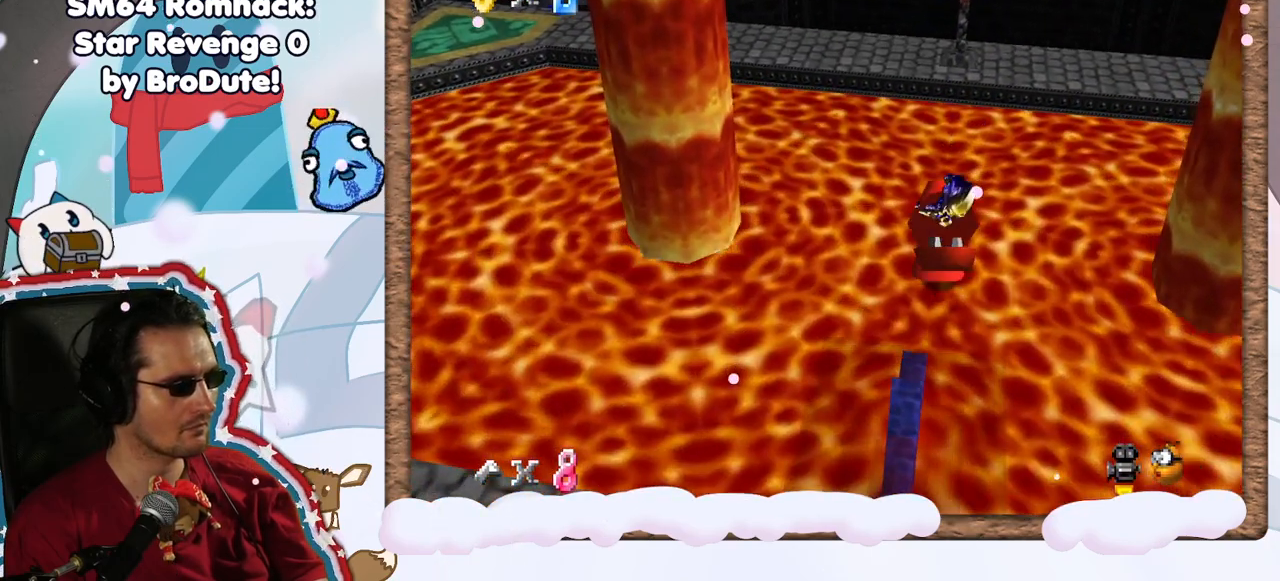
{"dt_ms": 500, "buttons": [], "left_stick": "down", "events": [[100, "left_stick", "center"], [233, "left_stick", "down"]]}
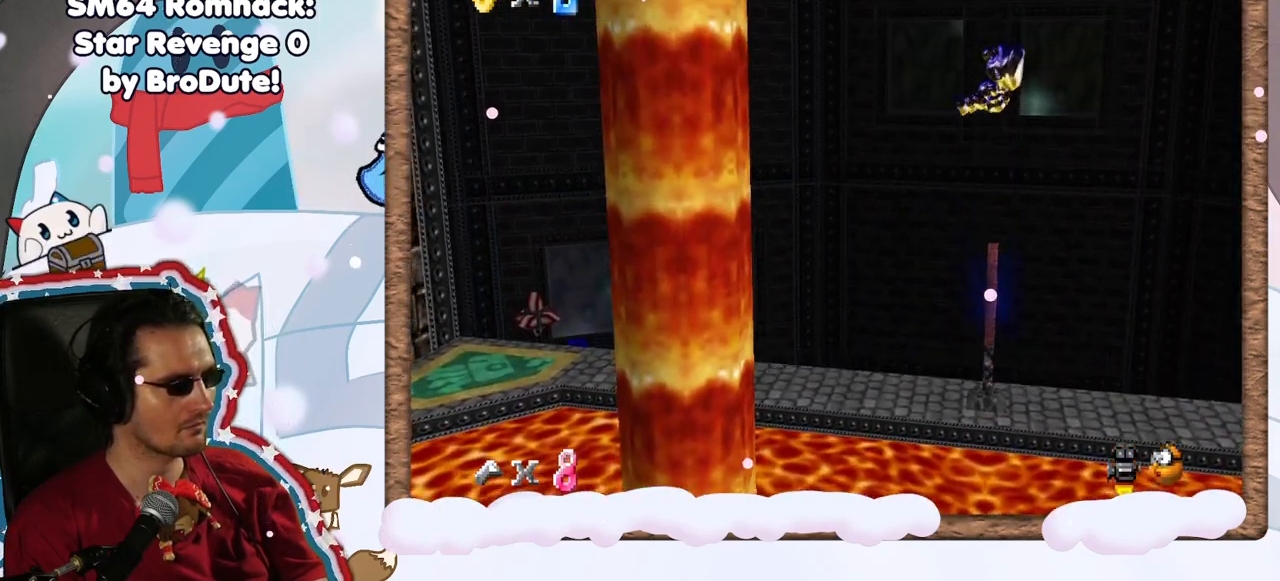
{"dt_ms": 500, "buttons": [], "left_stick": "center", "events": [[200, "left_stick", "down-right"], [350, "left_stick", "center"]]}
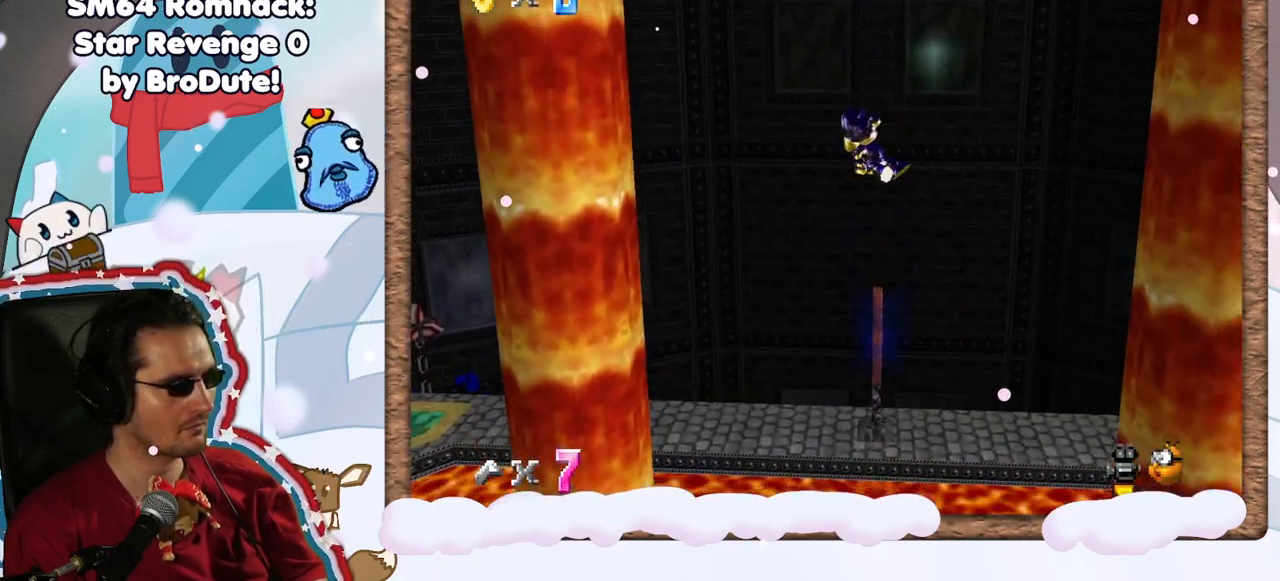
{"dt_ms": 500, "buttons": [], "left_stick": "center", "events": [[133, "left_stick", "left"], [200, "left_stick", "center"]]}
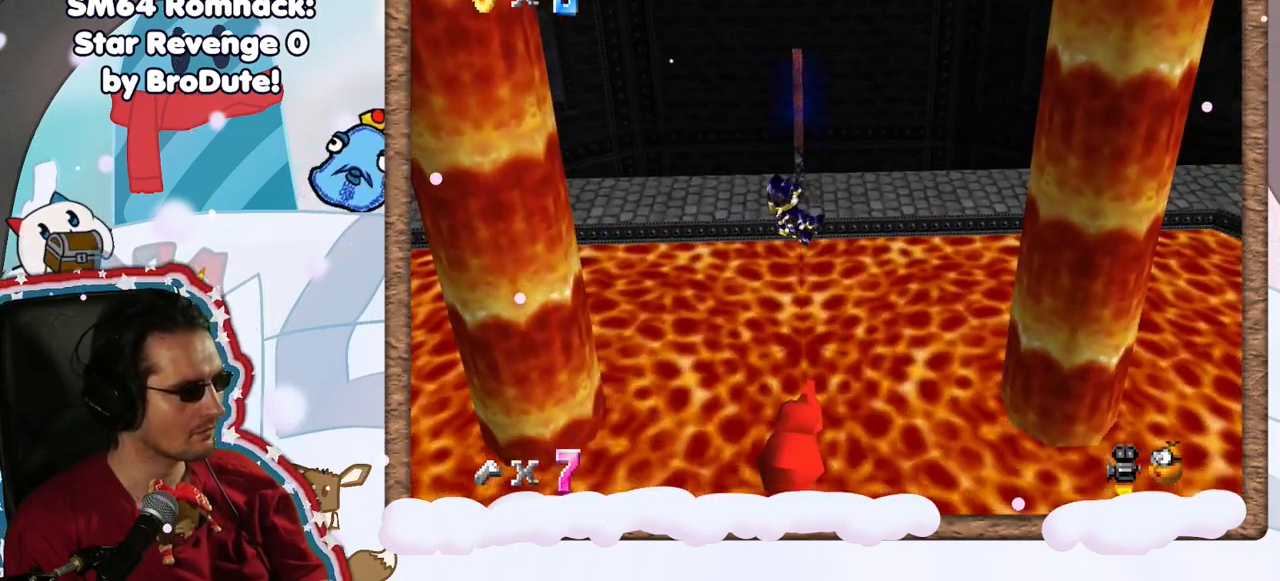
{"dt_ms": 500, "buttons": [], "left_stick": "down-right", "events": [[300, "left_stick", "down-right"]]}
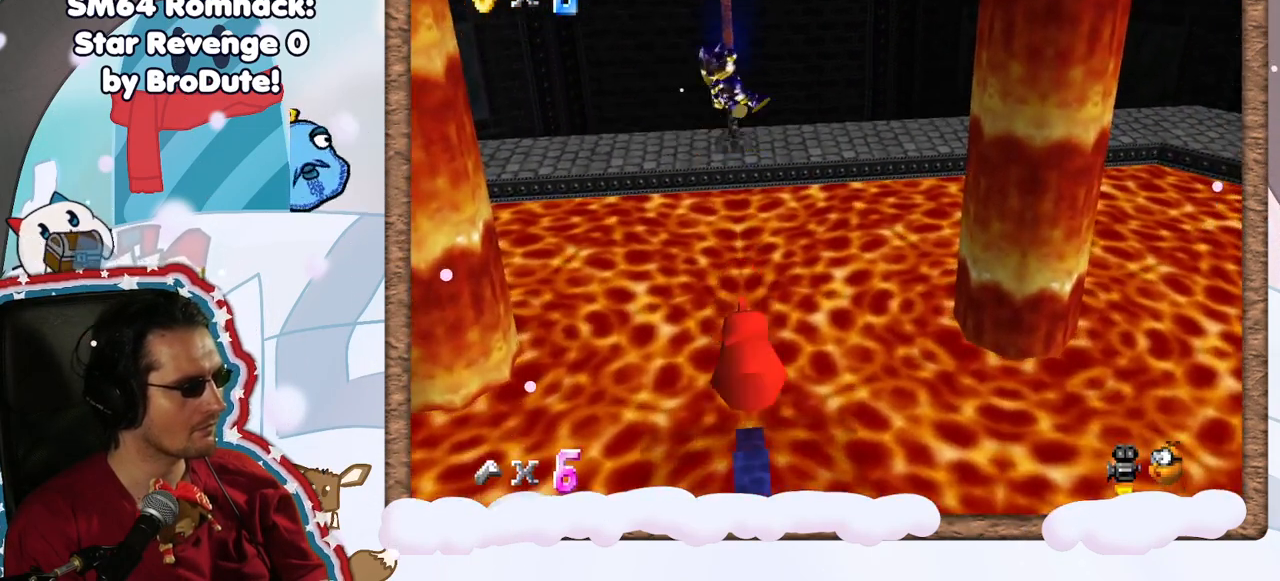
{"dt_ms": 500, "buttons": [], "left_stick": "center", "events": [[133, "C_LEFT", "down"], [233, "left_stick", "center"], [333, "C_LEFT", "up"]]}
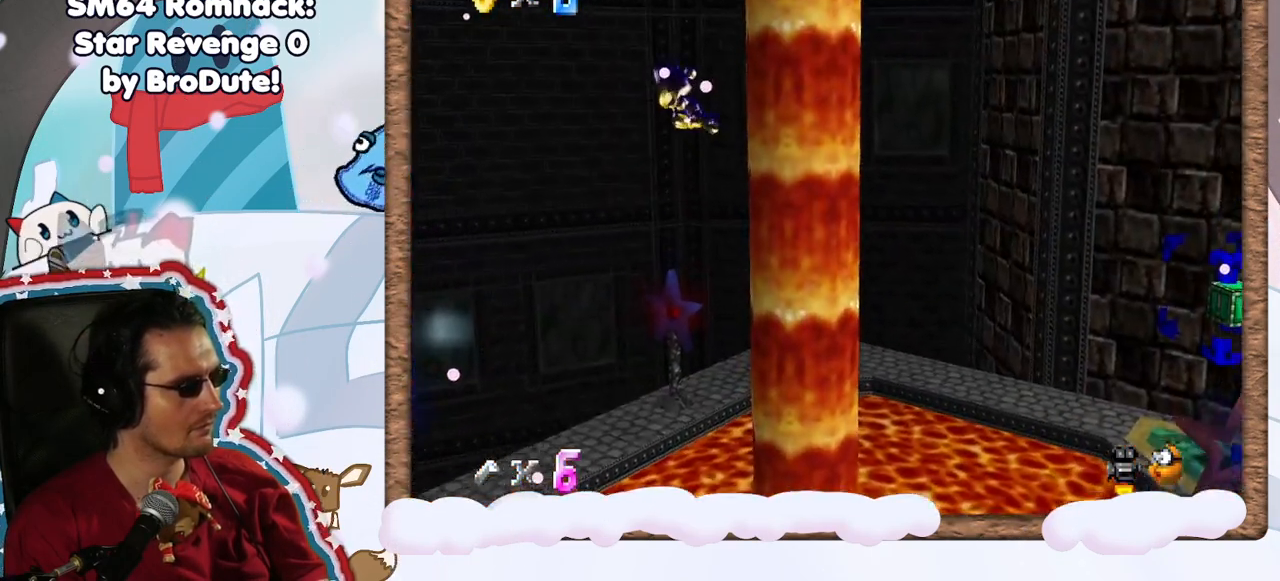
{"dt_ms": 500, "buttons": [], "left_stick": "right", "events": [[183, "C_LEFT", "down"], [200, "left_stick", "right"], [317, "C_LEFT", "up"]]}
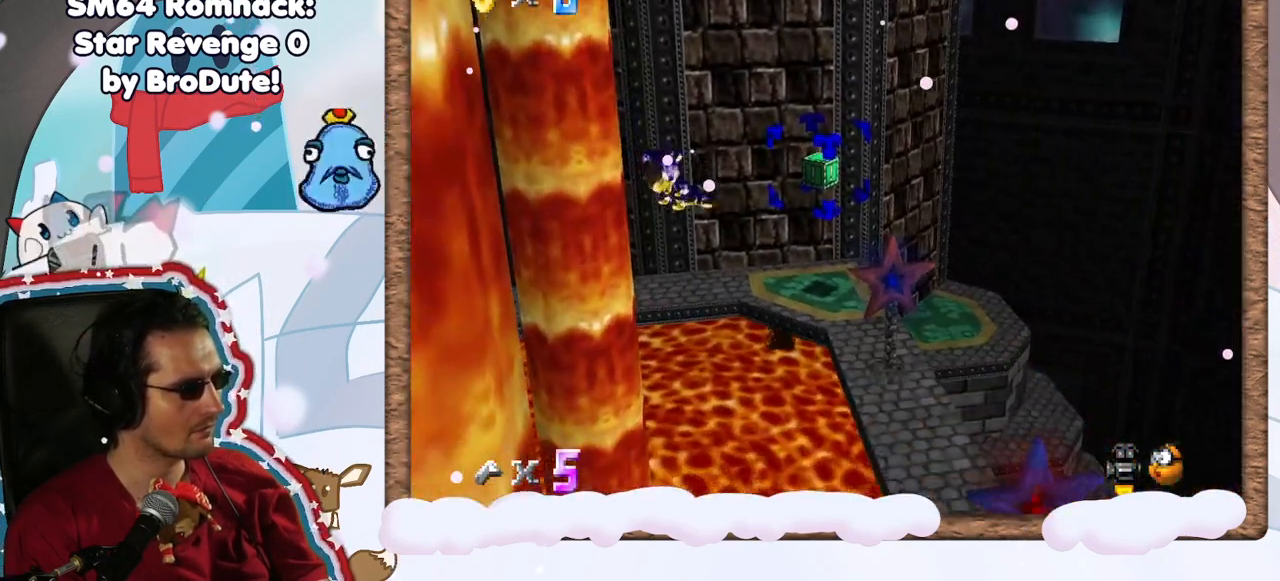
{"dt_ms": 1000, "buttons": [], "left_stick": "center", "events": [[33, "left_stick", "up"], [450, "DPAD_RIGHT", "down"], [550, "DPAD_RIGHT", "up"], [833, "left_stick", "center"]]}
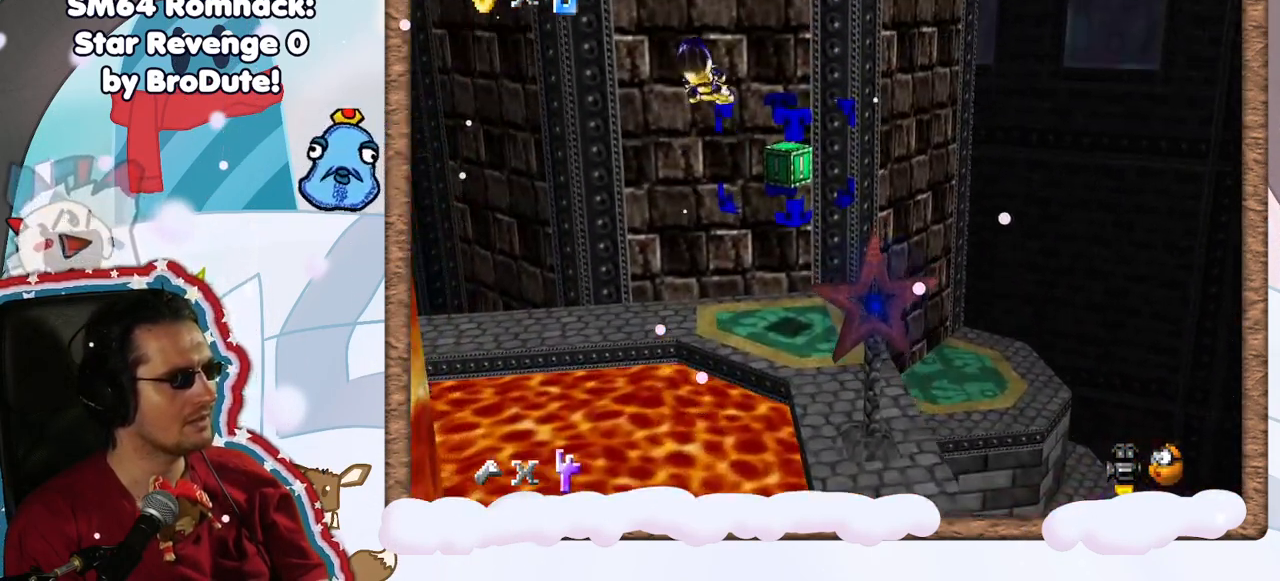
{"dt_ms": 500, "buttons": [], "left_stick": "down-left", "events": [[333, "left_stick", "down-left"]]}
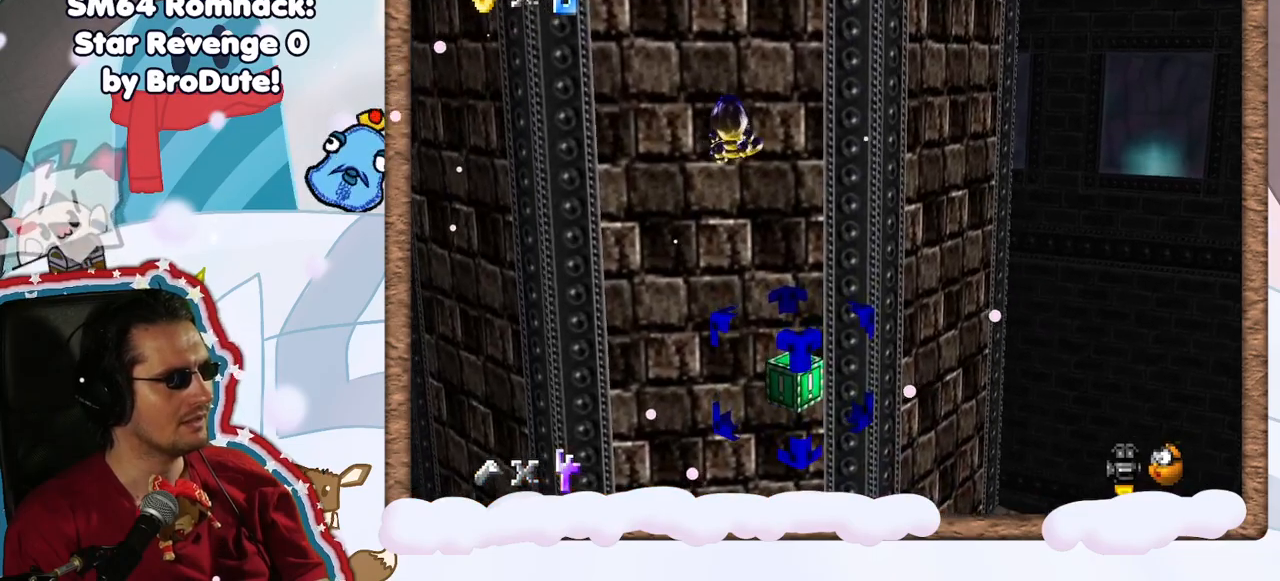
{"dt_ms": 500, "buttons": [], "left_stick": "center", "events": [[100, "left_stick", "center"], [333, "C_RIGHT", "down"], [467, "C_RIGHT", "up"]]}
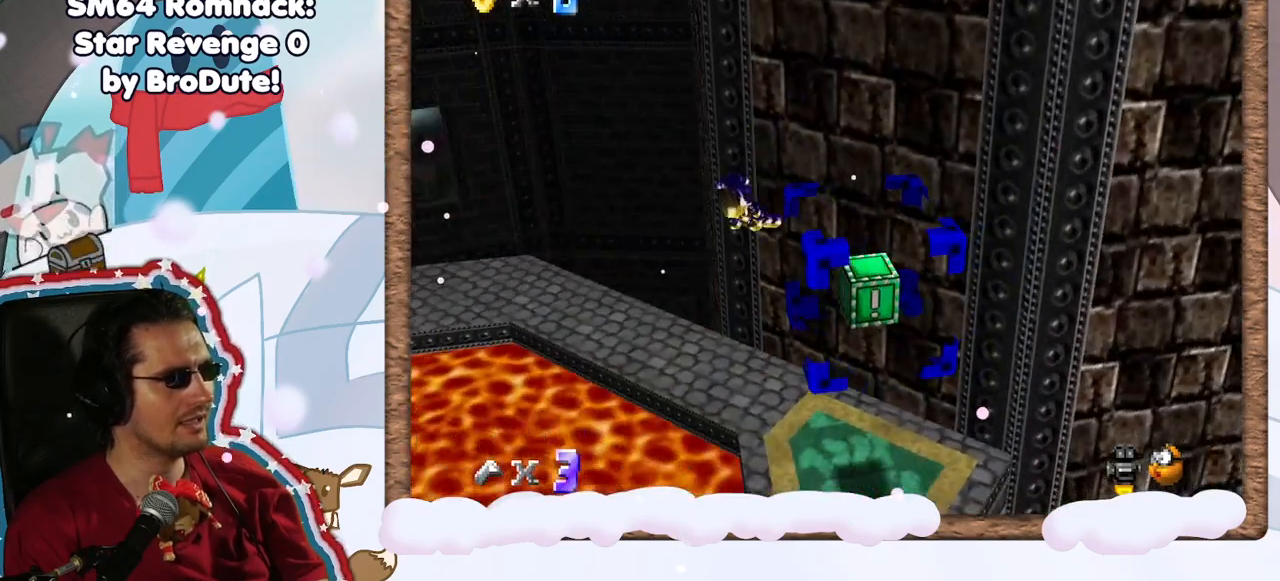
{"dt_ms": 500, "buttons": [], "left_stick": "center", "events": [[50, "C_RIGHT", "down"], [150, "C_RIGHT", "up"], [233, "C_RIGHT", "down"], [317, "C_RIGHT", "up"]]}
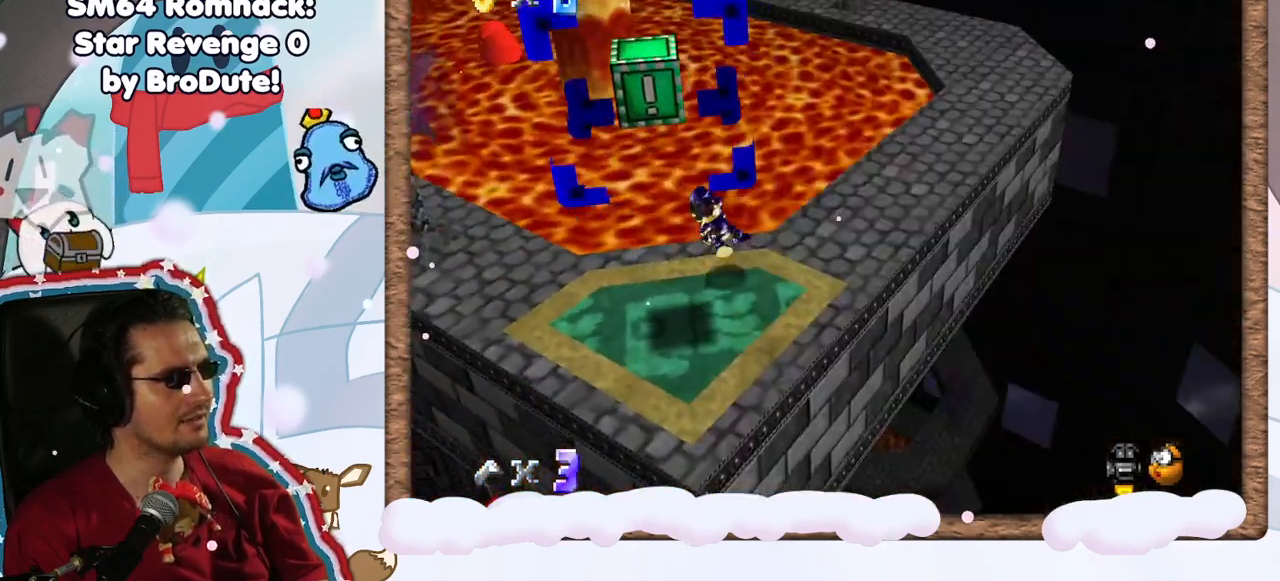
{"dt_ms": 500, "buttons": [], "left_stick": "down-left", "events": [[267, "left_stick", "down-left"]]}
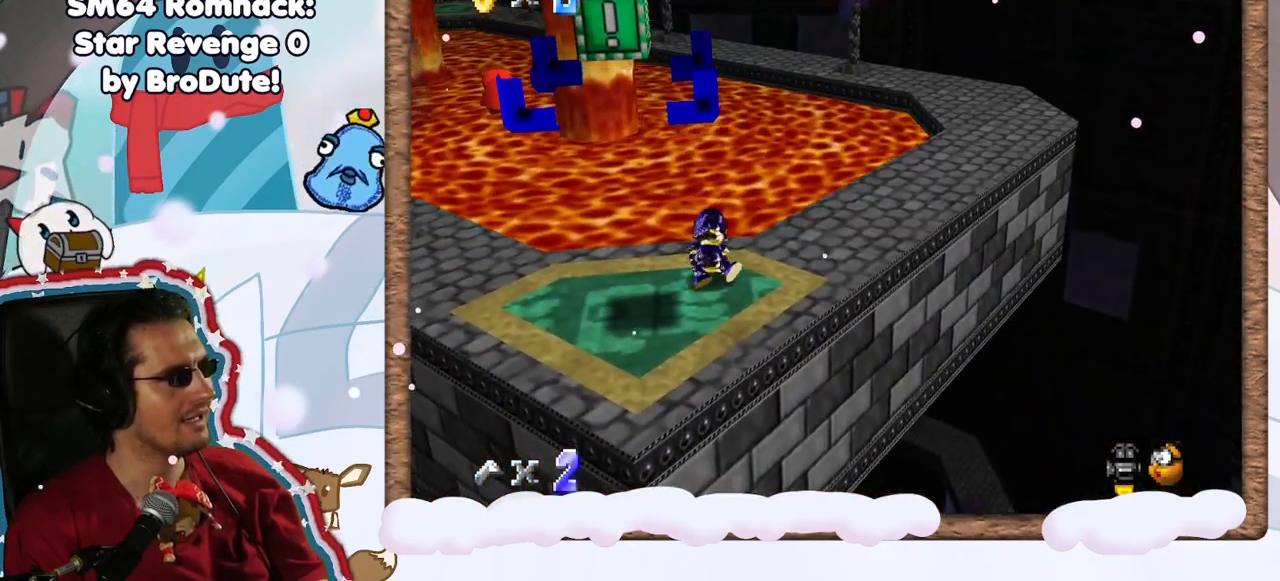
{"dt_ms": 500, "buttons": [], "left_stick": "center", "events": [[100, "left_stick", "center"], [267, "left_stick", "left"], [450, "left_stick", "center"]]}
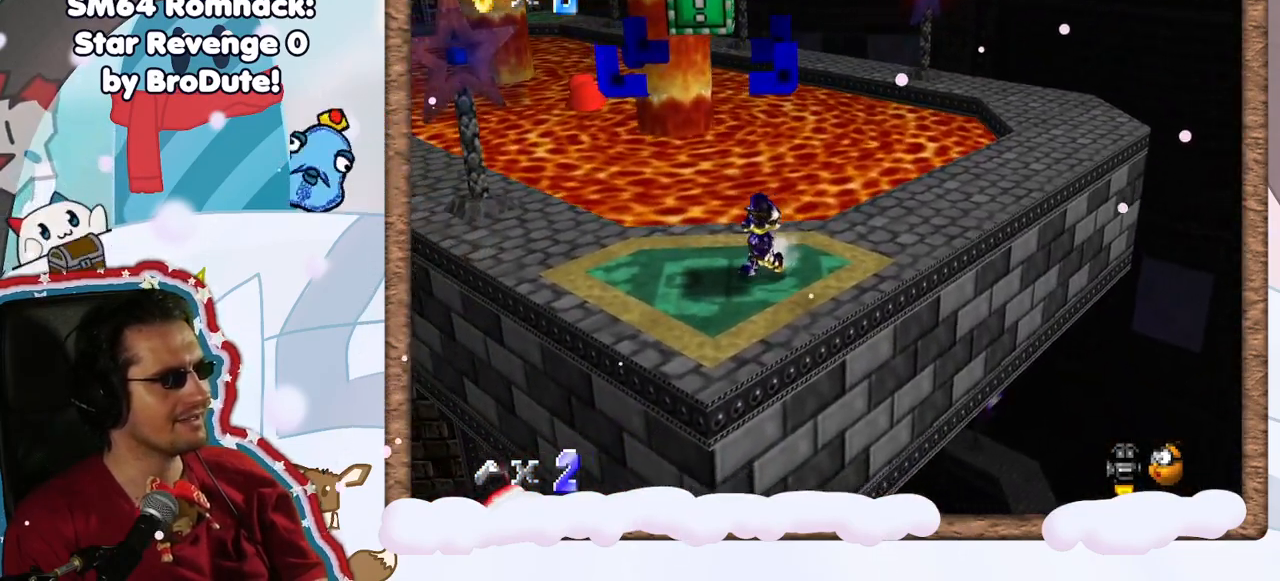
{"dt_ms": 500, "buttons": ["A"], "left_stick": "center", "events": [[167, "left_stick", "left"], [217, "A", "down"], [333, "left_stick", "center"]]}
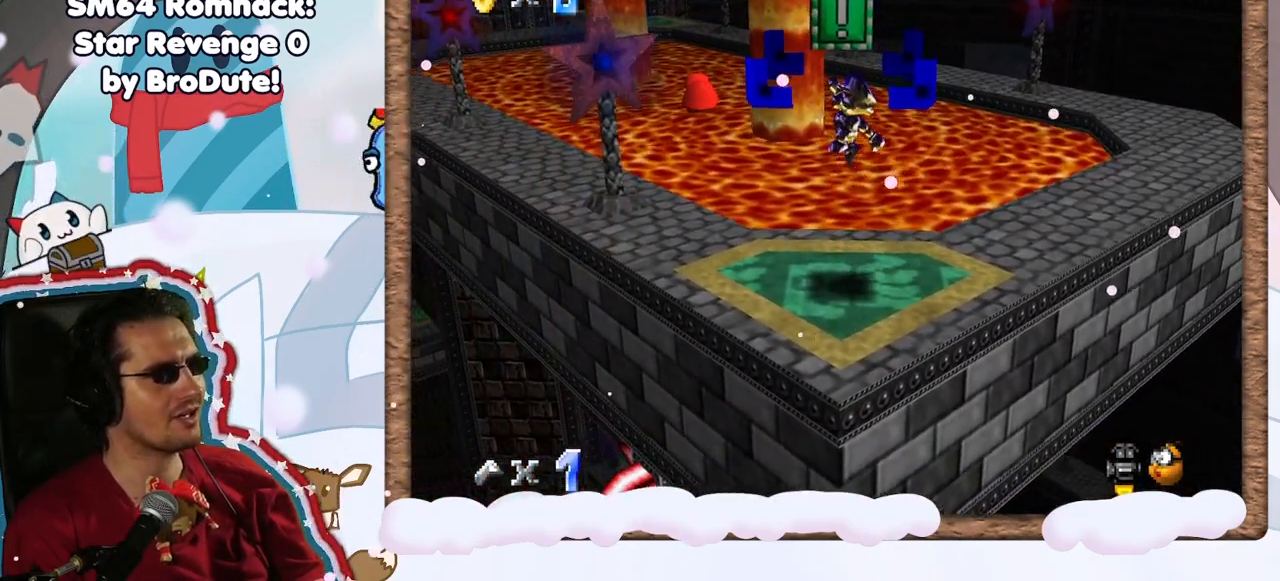
{"dt_ms": 500, "buttons": [], "left_stick": "center", "events": [[17, "A", "up"], [33, "Z", "down"], [450, "Z", "up"]]}
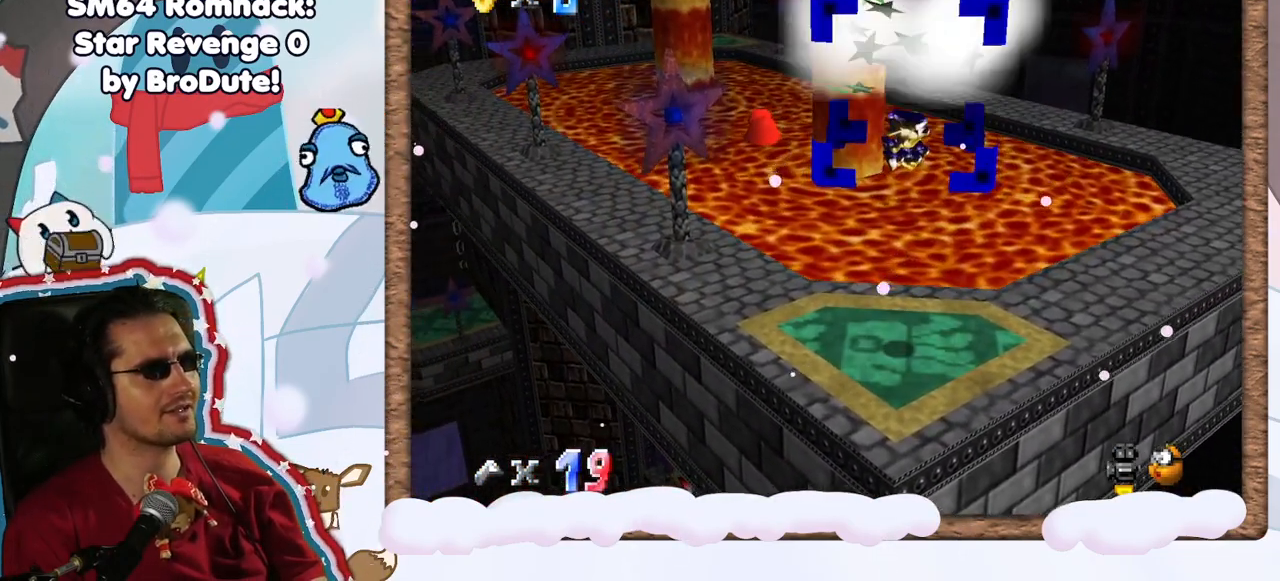
{"dt_ms": 500, "buttons": [], "left_stick": "center", "events": []}
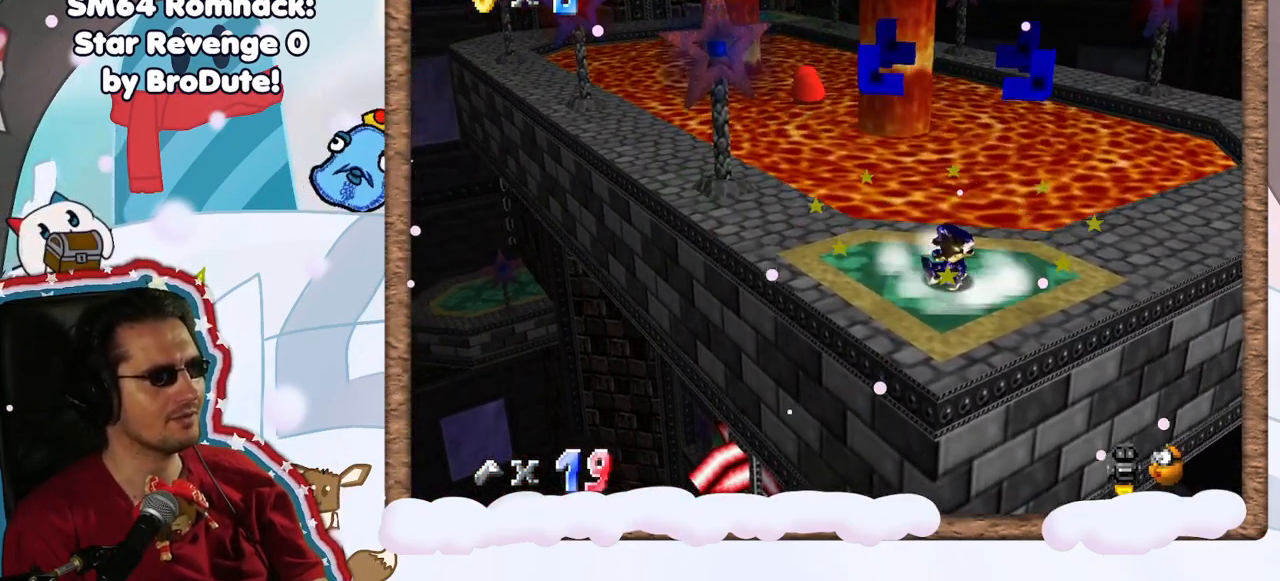
{"dt_ms": 500, "buttons": [], "left_stick": "up-left", "events": [[67, "left_stick", "up-left"]]}
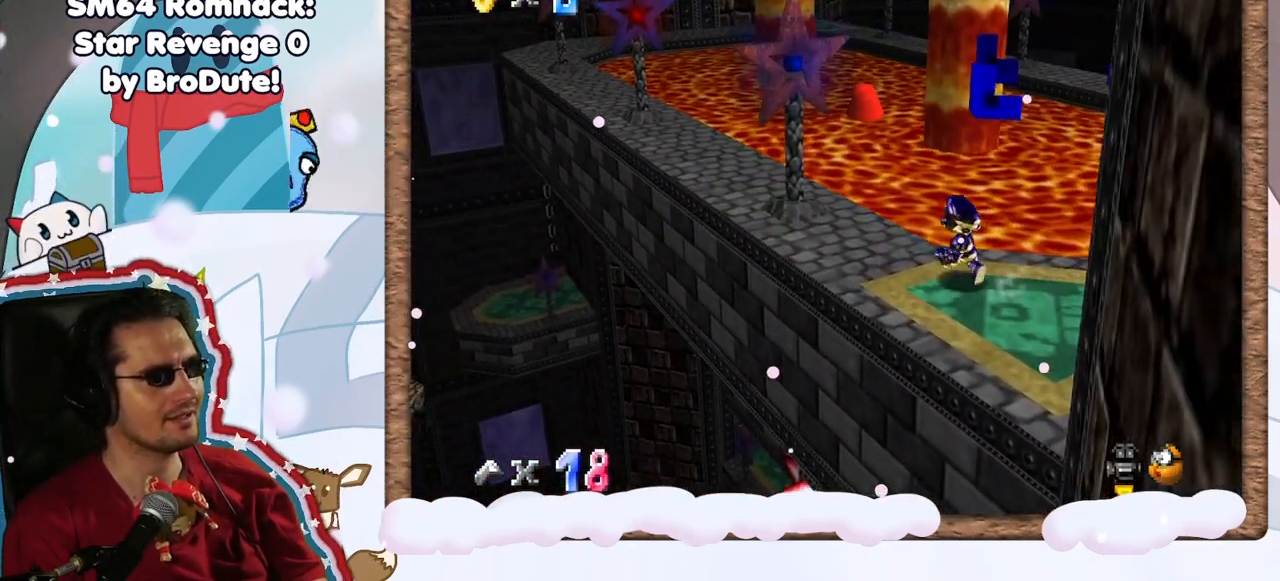
{"dt_ms": 500, "buttons": ["A", "Z"], "left_stick": "up-left", "events": [[350, "Z", "down"], [383, "A", "down"]]}
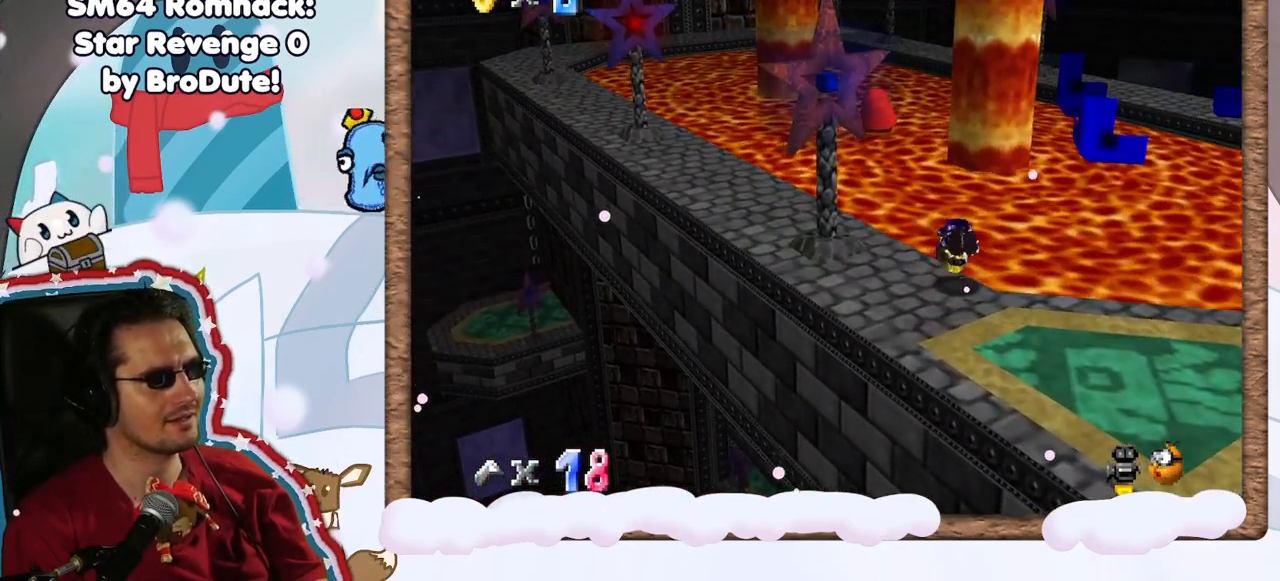
{"dt_ms": 500, "buttons": [], "left_stick": "center", "events": [[267, "A", "up"], [333, "Z", "up"], [417, "left_stick", "center"]]}
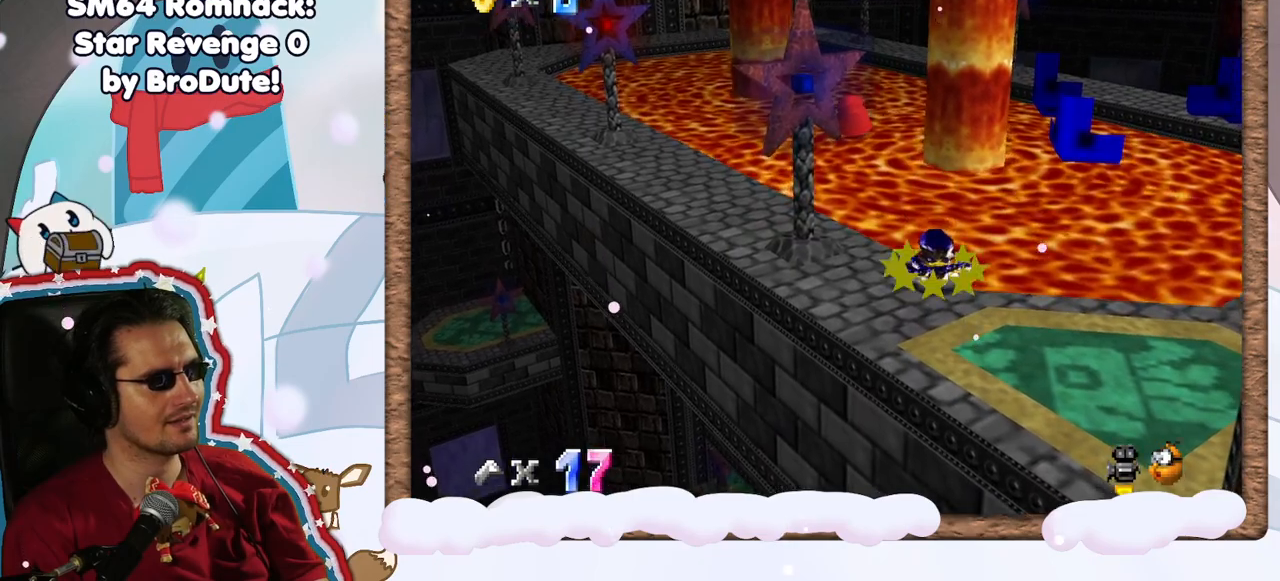
{"dt_ms": 500, "buttons": [], "left_stick": "up-left", "events": [[50, "left_stick", "left"], [283, "left_stick", "up-left"]]}
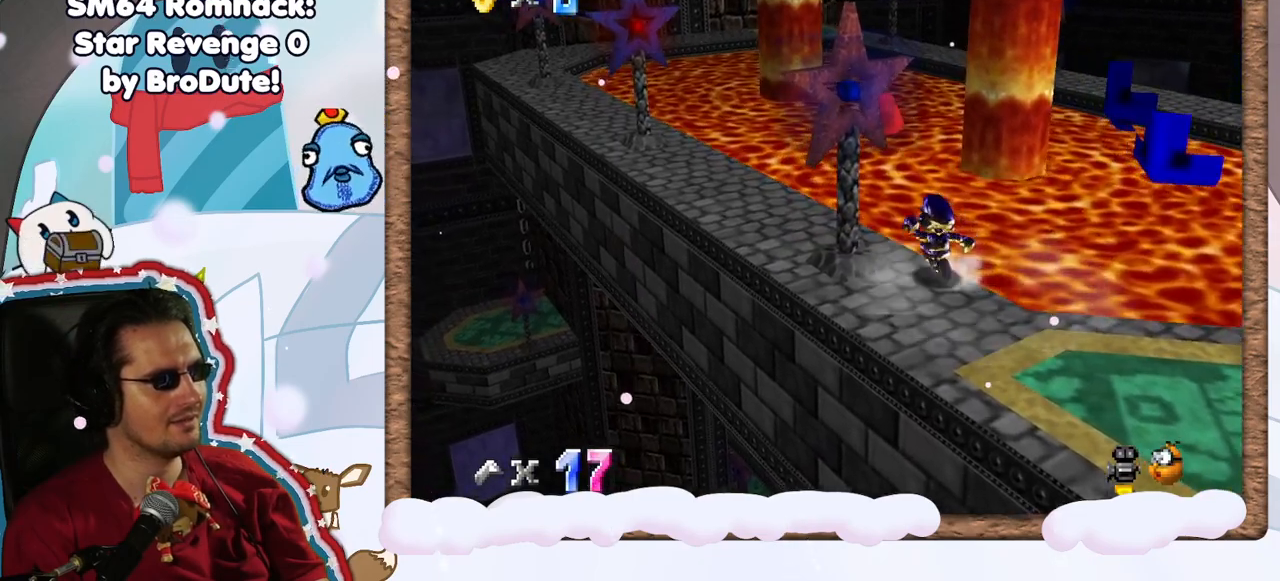
{"dt_ms": 500, "buttons": ["A", "Z"], "left_stick": "up-right", "events": [[33, "Z", "down"], [83, "left_stick", "up"], [117, "A", "down"], [483, "left_stick", "up-right"]]}
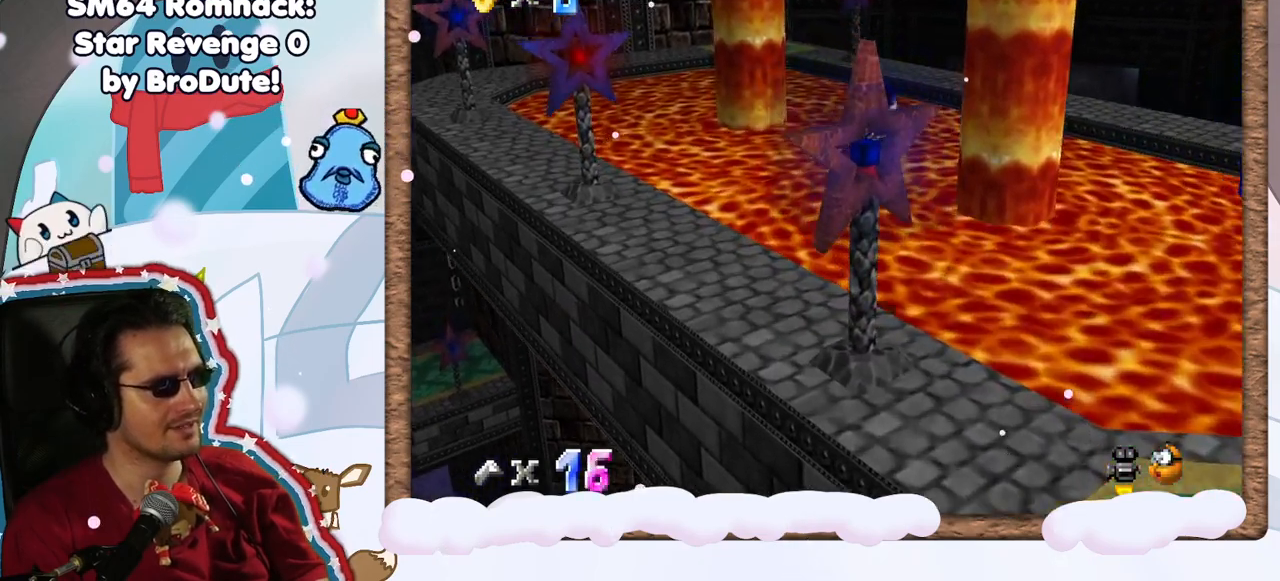
{"dt_ms": 500, "buttons": [], "left_stick": "up-right", "events": [[17, "A", "up"], [100, "Z", "up"], [317, "C_LEFT", "down"], [450, "C_LEFT", "up"]]}
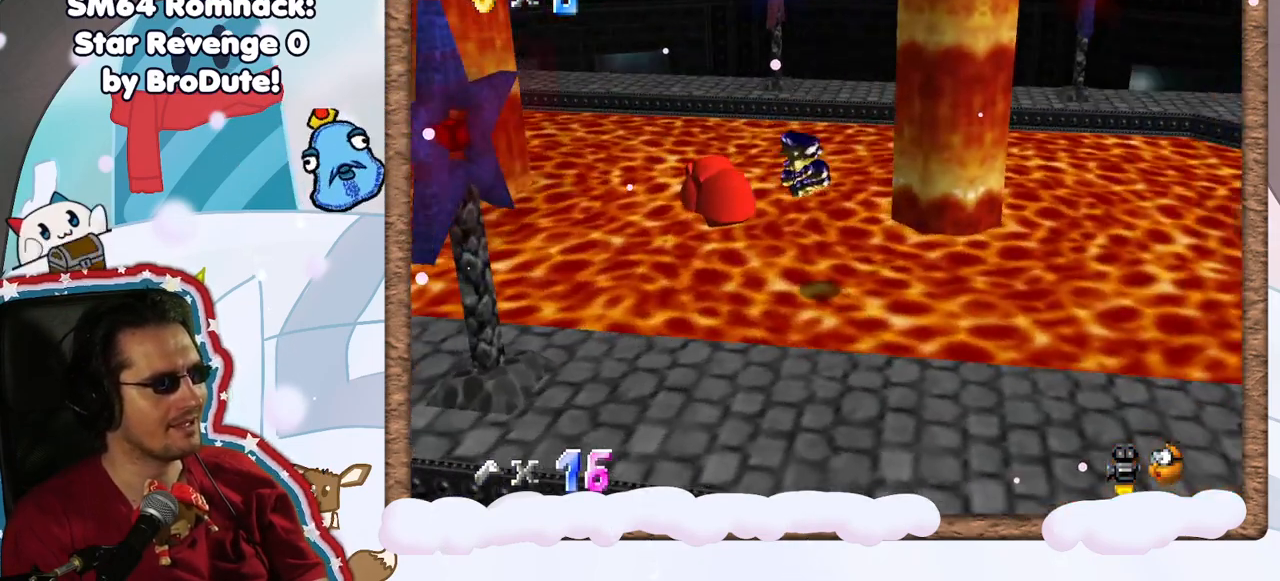
{"dt_ms": 500, "buttons": [], "left_stick": "center", "events": [[150, "left_stick", "up"], [300, "left_stick", "up-left"], [400, "left_stick", "center"]]}
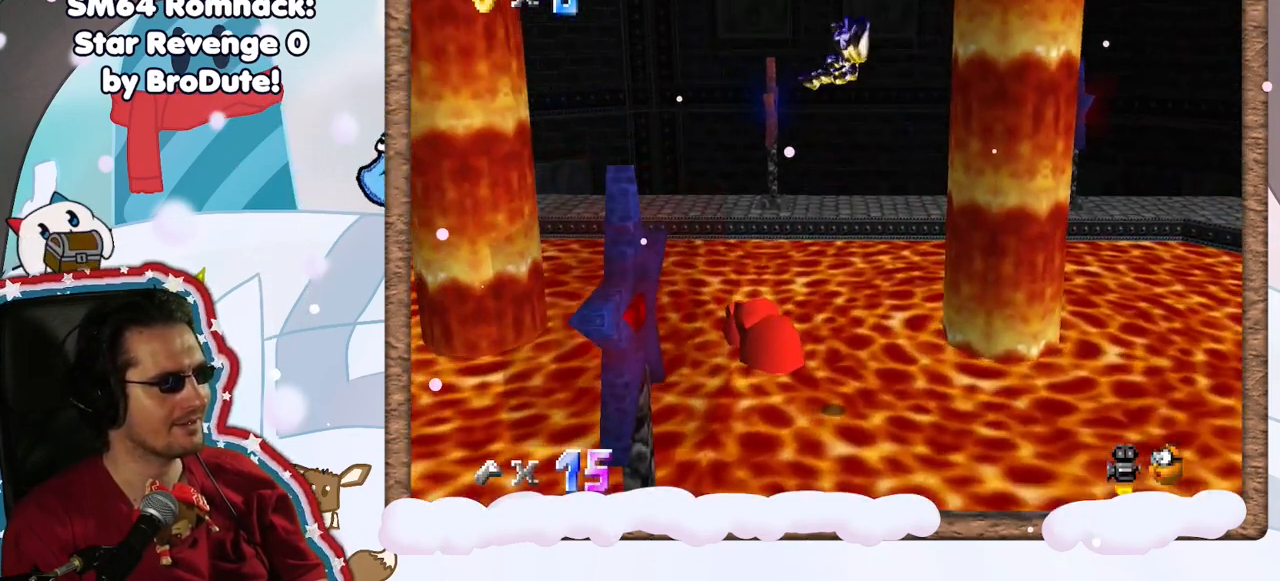
{"dt_ms": 500, "buttons": [], "left_stick": "left", "events": [[100, "left_stick", "up"], [317, "left_stick", "center"], [383, "left_stick", "left"]]}
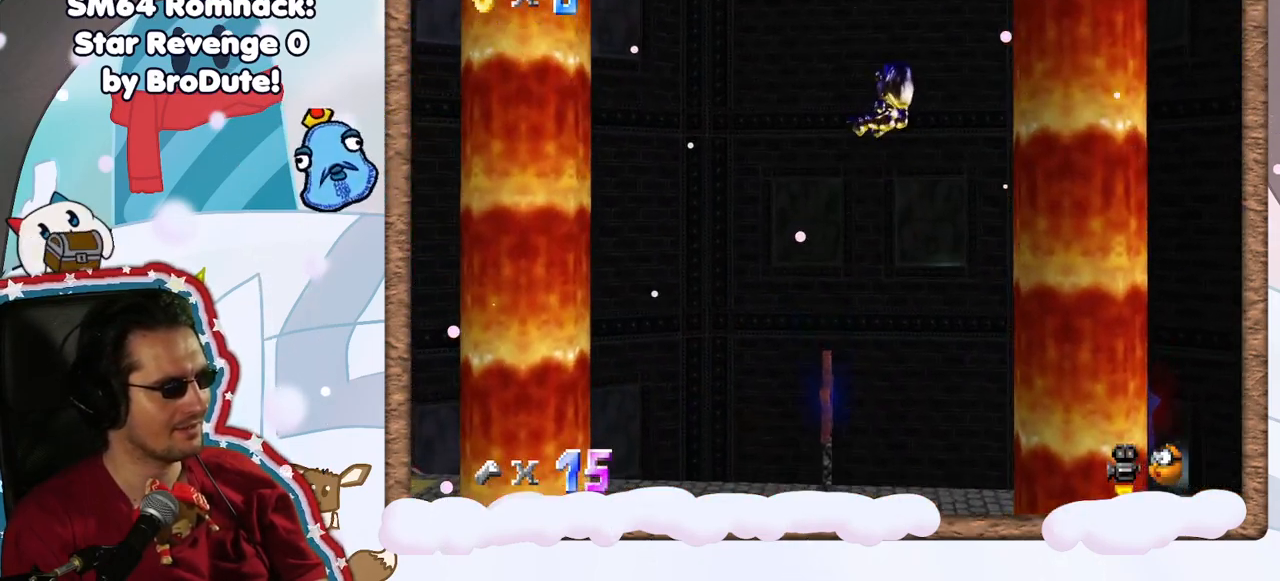
{"dt_ms": 1000, "buttons": [], "left_stick": "down-left", "events": [[83, "left_stick", "up"], [367, "left_stick", "center"], [517, "left_stick", "left"], [733, "left_stick", "center"], [850, "left_stick", "left"], [967, "left_stick", "down-left"]]}
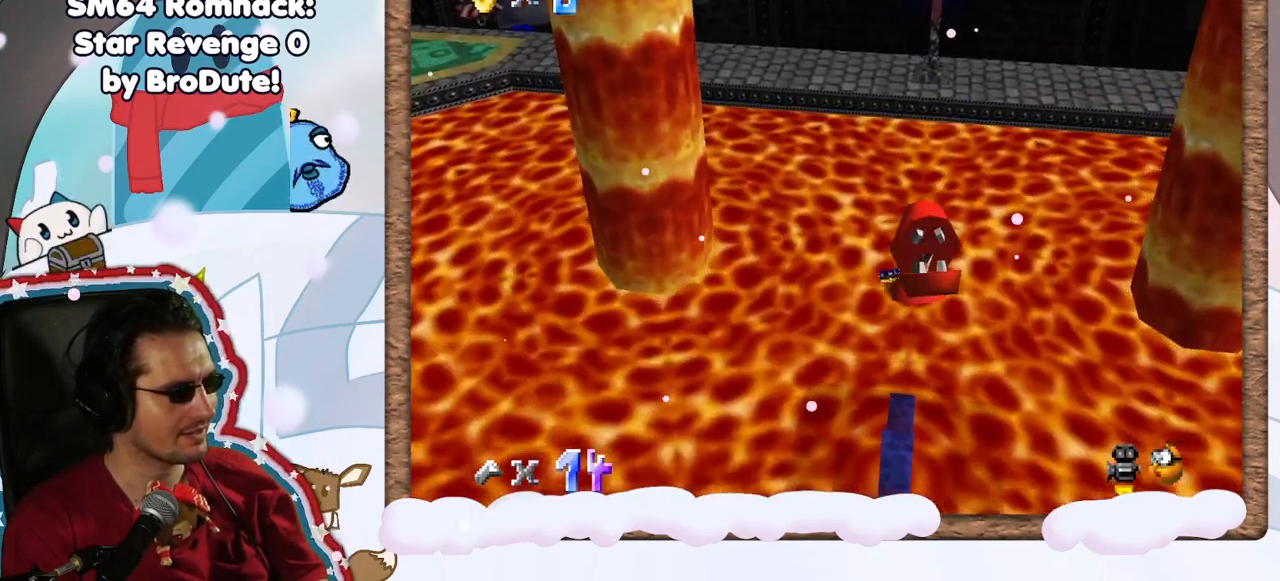
{"dt_ms": 500, "buttons": [], "left_stick": "down-left", "events": [[250, "left_stick", "center"], [417, "left_stick", "down"], [483, "left_stick", "down-left"]]}
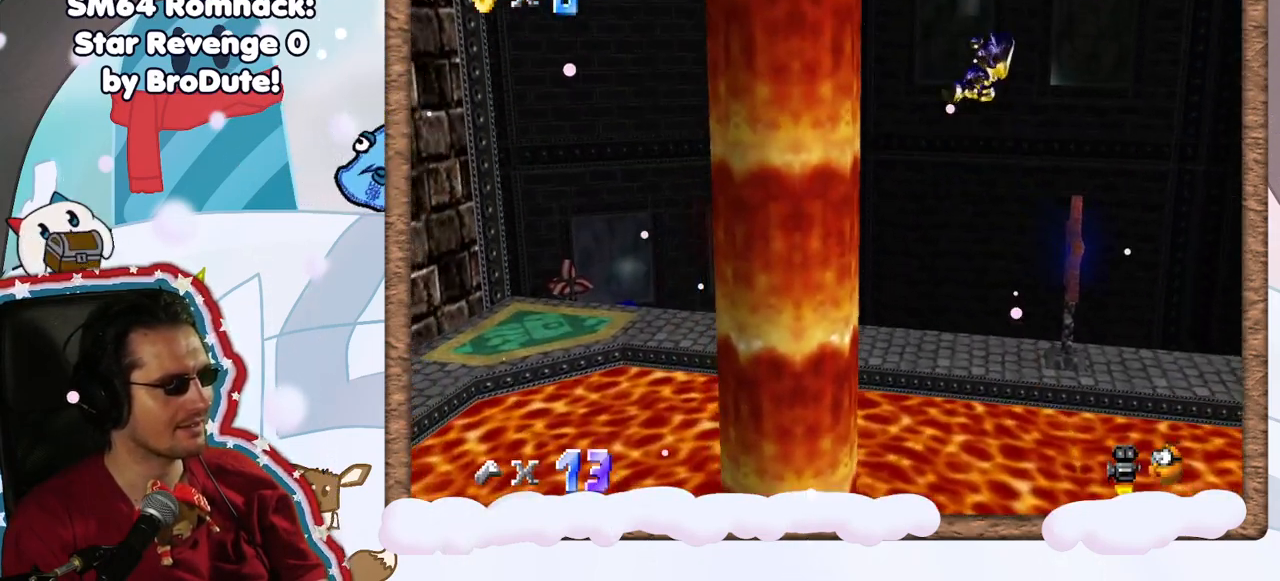
{"dt_ms": 500, "buttons": [], "left_stick": "right", "events": [[167, "DPAD_RIGHT", "down"], [183, "left_stick", "up-left"], [267, "DPAD_RIGHT", "up"], [350, "left_stick", "center"], [467, "left_stick", "right"]]}
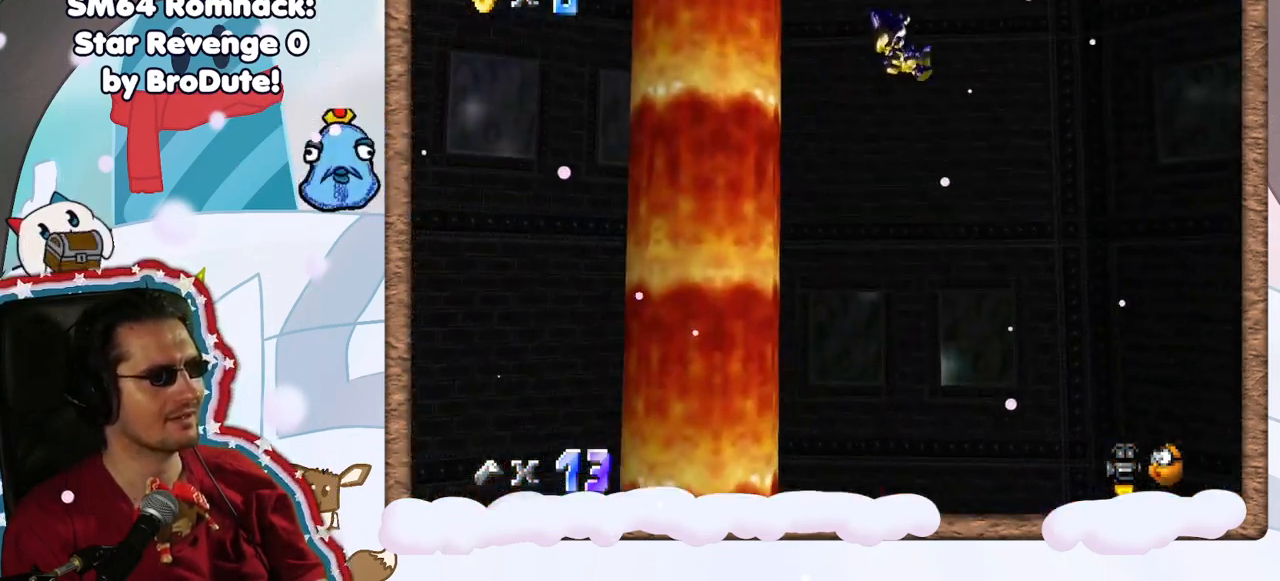
{"dt_ms": 1000, "buttons": [], "left_stick": "center", "events": [[383, "left_stick", "center"], [550, "left_stick", "down-right"], [750, "left_stick", "center"]]}